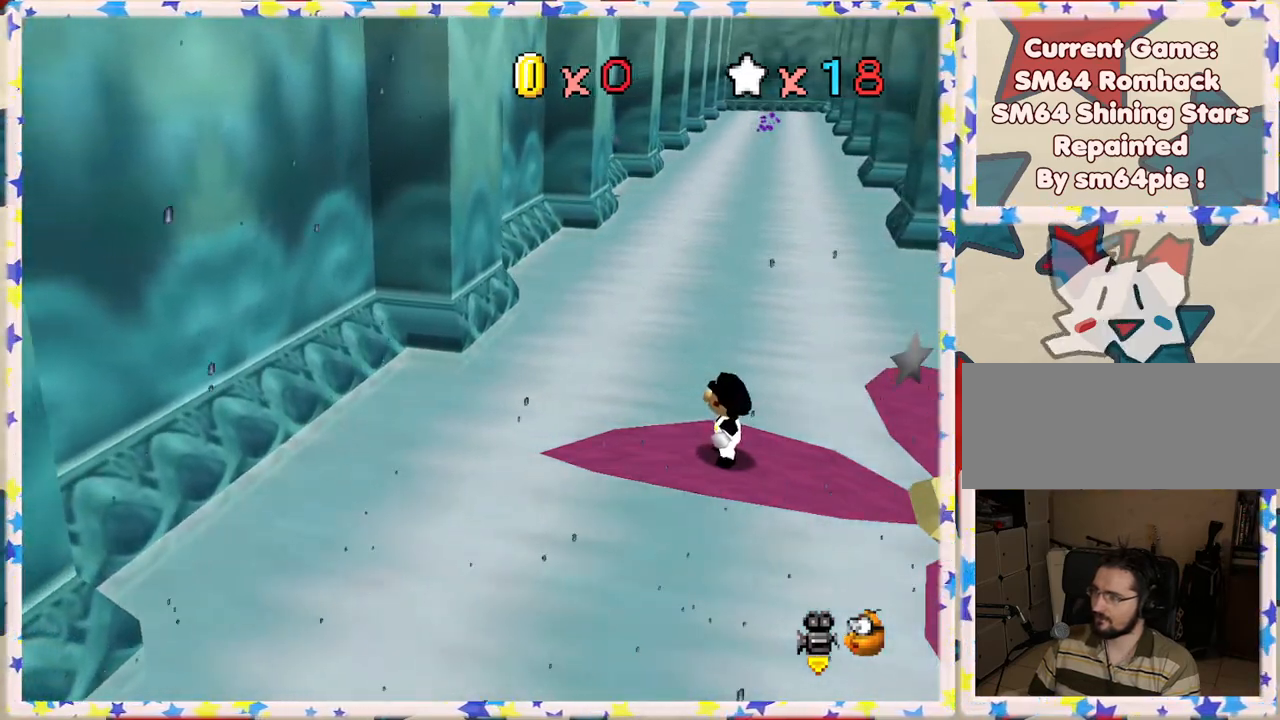
Gameplay with a controller (Nintendo layout); each line is a JSON object with the inputs held at the frame after it. "events" lists button and stick changes between this image and that frame as [ms after this image, input, new state], when the widget could be followed in between. Not read: L3 R3.
{"buttons": [], "left_stick": "center", "events": [[200, "C_LEFT", "down"], [350, "C_LEFT", "up"]]}
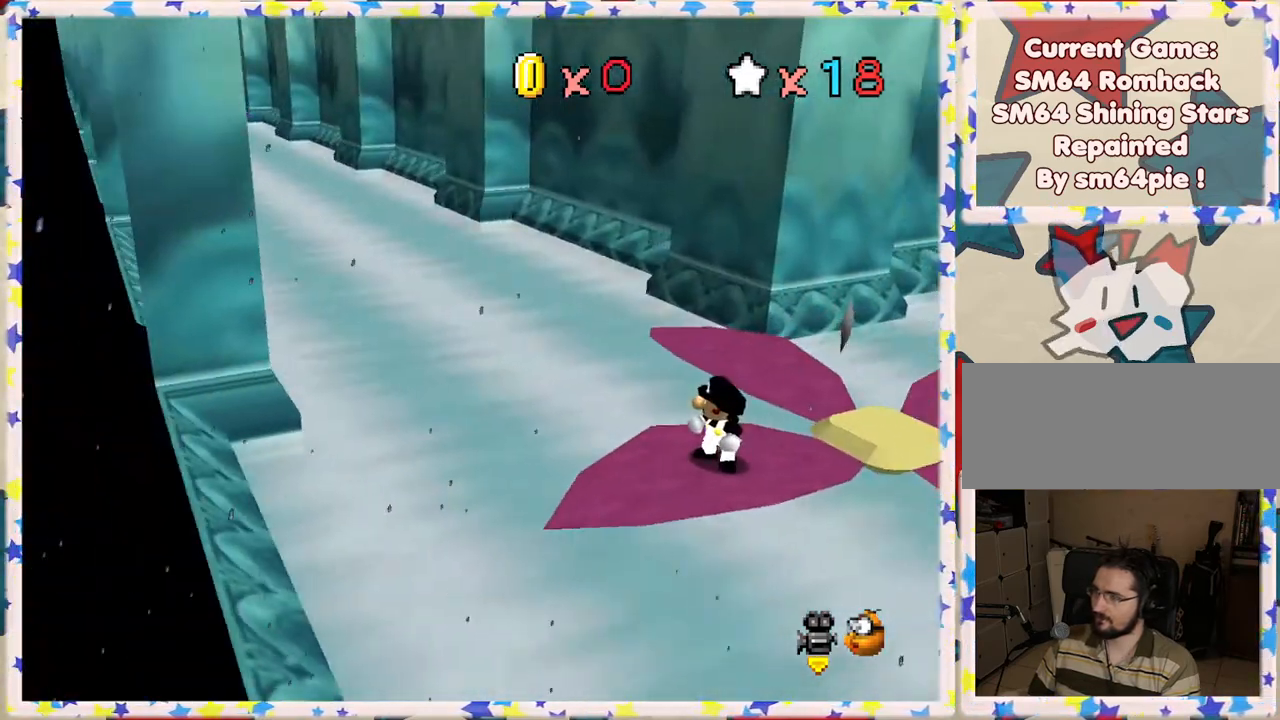
{"buttons": ["C_LEFT"], "left_stick": "center", "events": [[83, "C_LEFT", "down"], [183, "C_LEFT", "up"], [300, "C_LEFT", "down"], [417, "C_LEFT", "up"], [500, "C_LEFT", "down"]]}
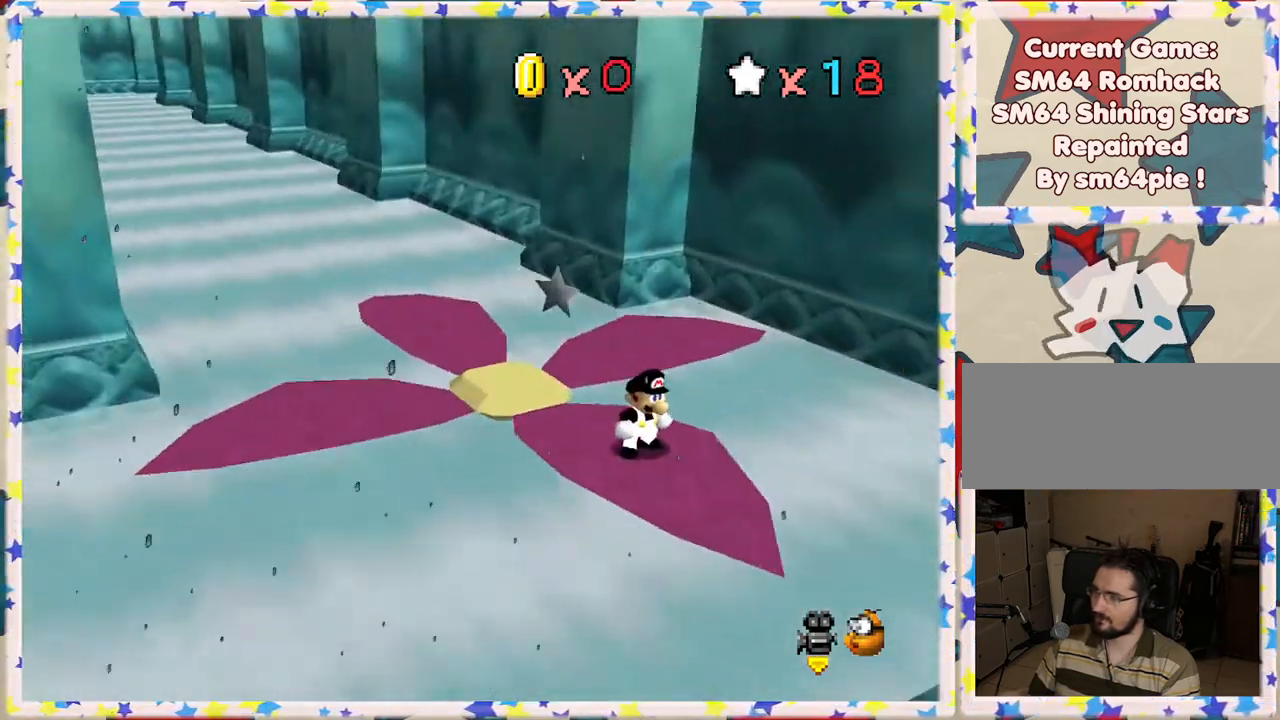
{"buttons": [], "left_stick": "center", "events": [[83, "C_LEFT", "up"]]}
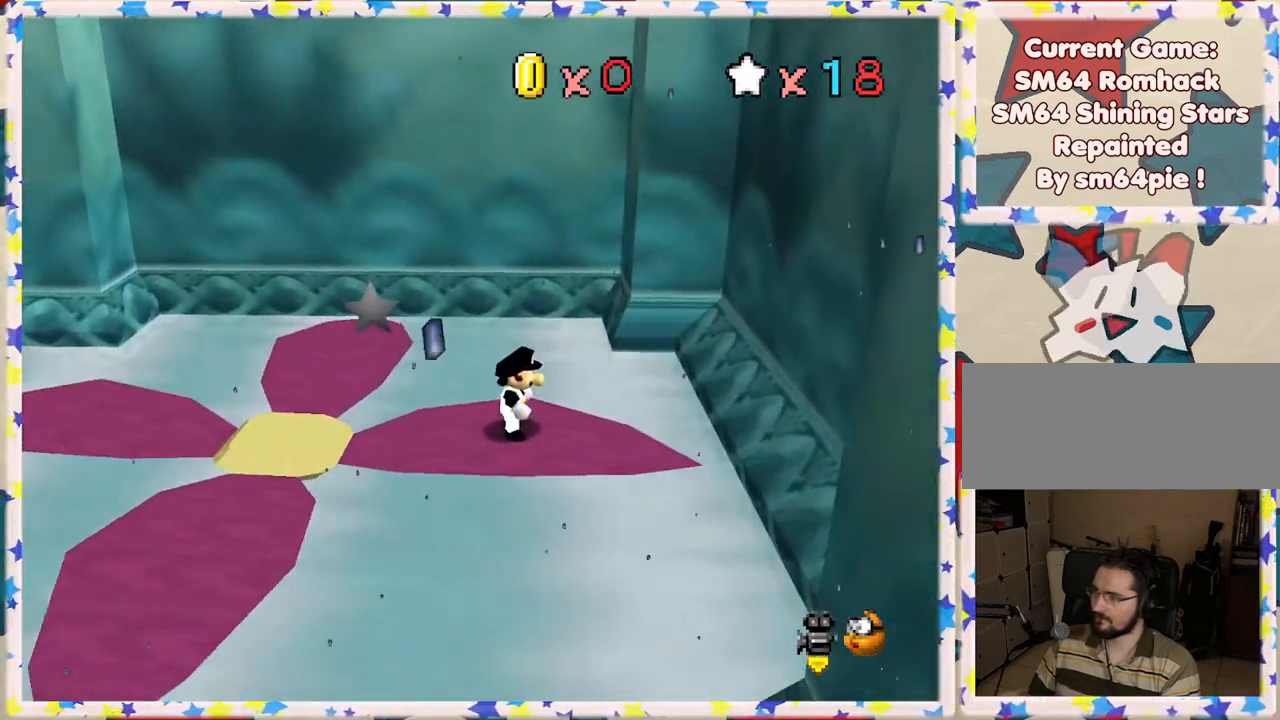
{"buttons": [], "left_stick": "center", "events": []}
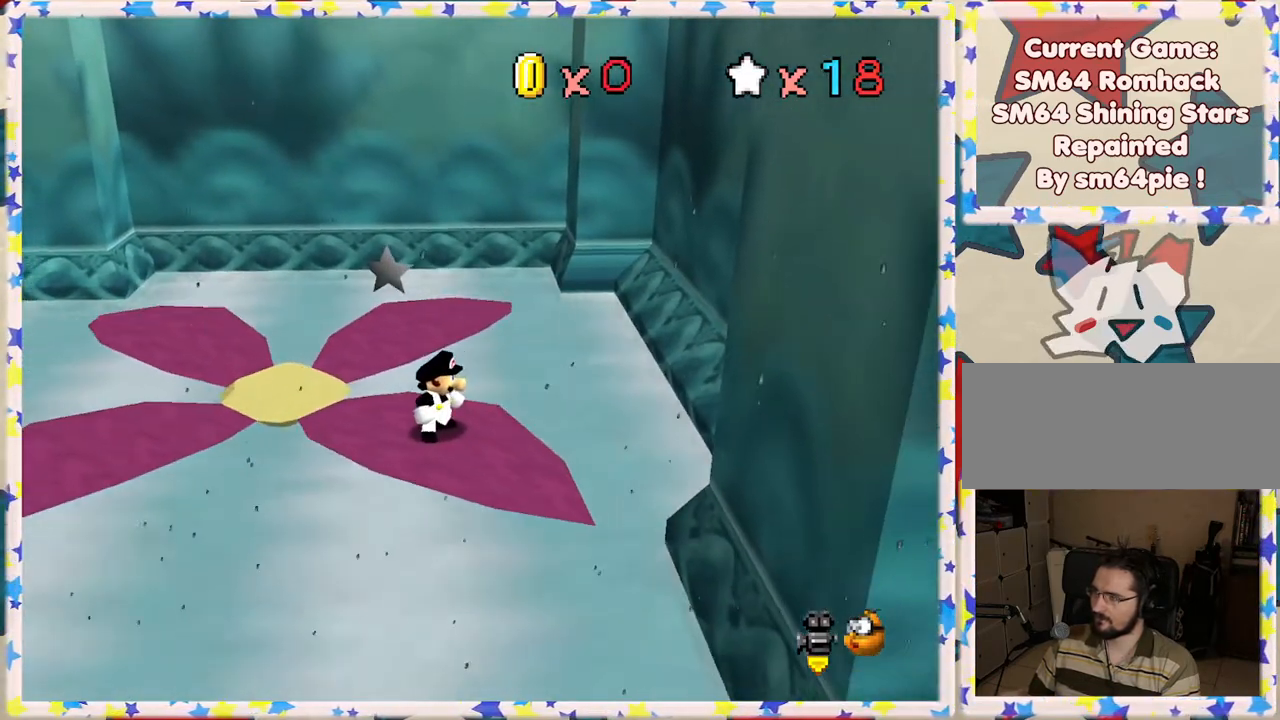
{"buttons": ["C_RIGHT"], "left_stick": "center", "events": [[133, "C_RIGHT", "down"], [233, "C_RIGHT", "up"], [417, "C_RIGHT", "down"]]}
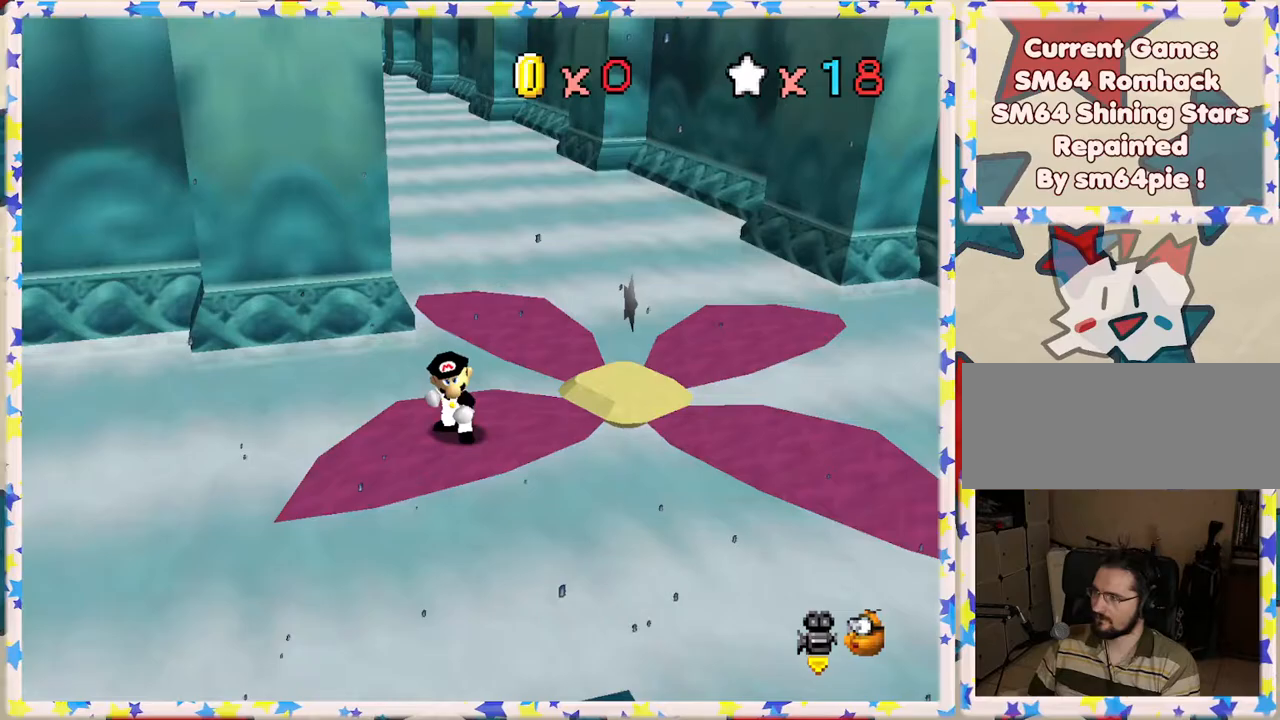
{"buttons": [], "left_stick": "center", "events": [[17, "C_RIGHT", "up"], [150, "C_RIGHT", "down"], [250, "C_RIGHT", "up"]]}
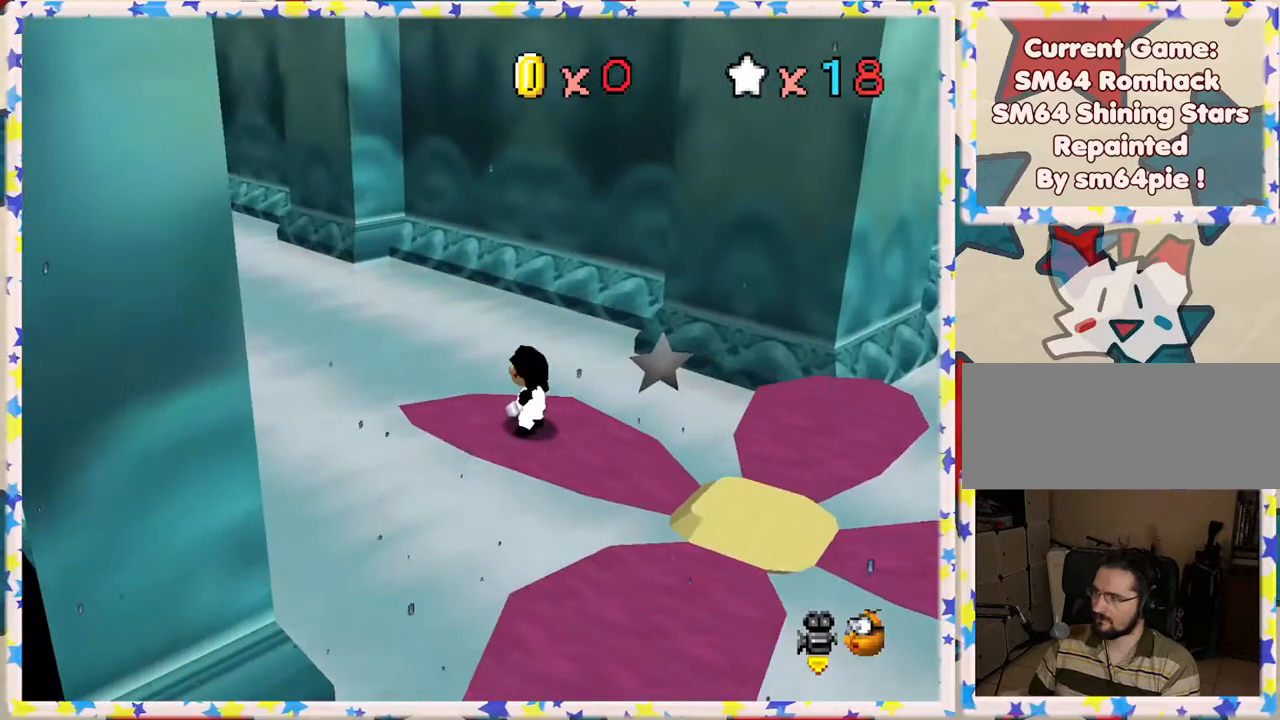
{"buttons": [], "left_stick": "center", "events": [[117, "C_RIGHT", "down"], [233, "C_RIGHT", "up"]]}
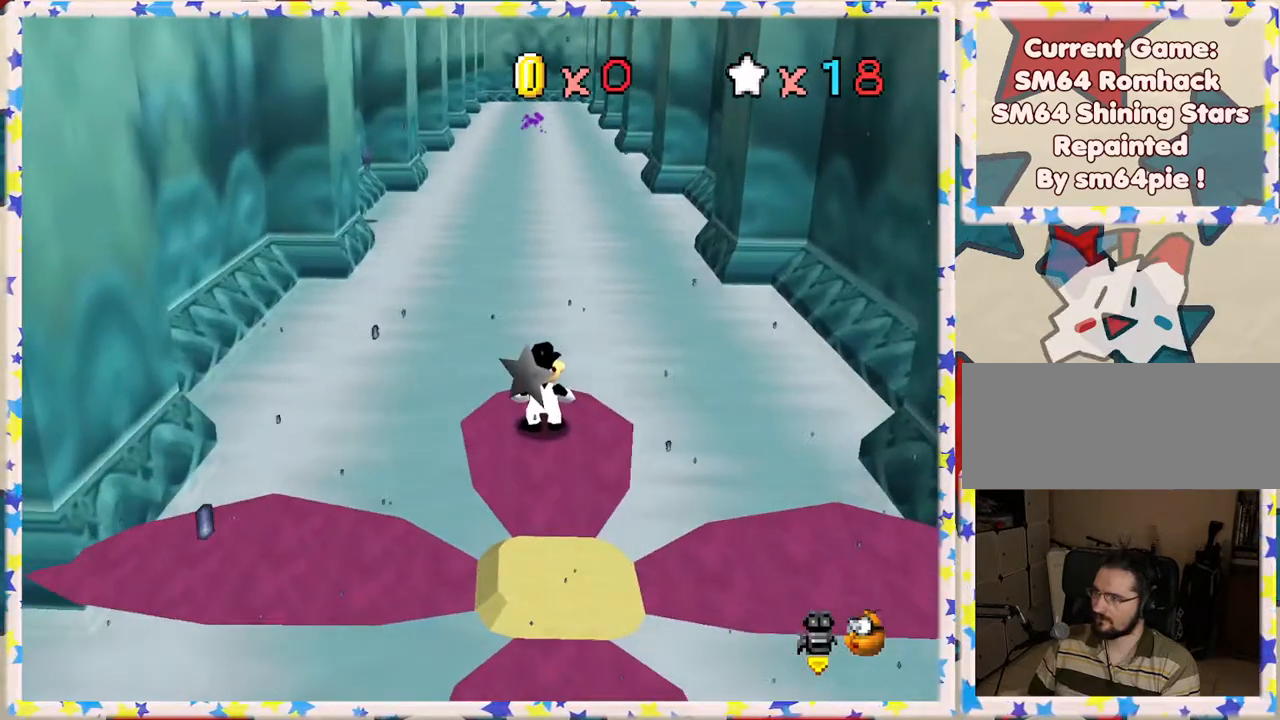
{"buttons": [], "left_stick": "center", "events": []}
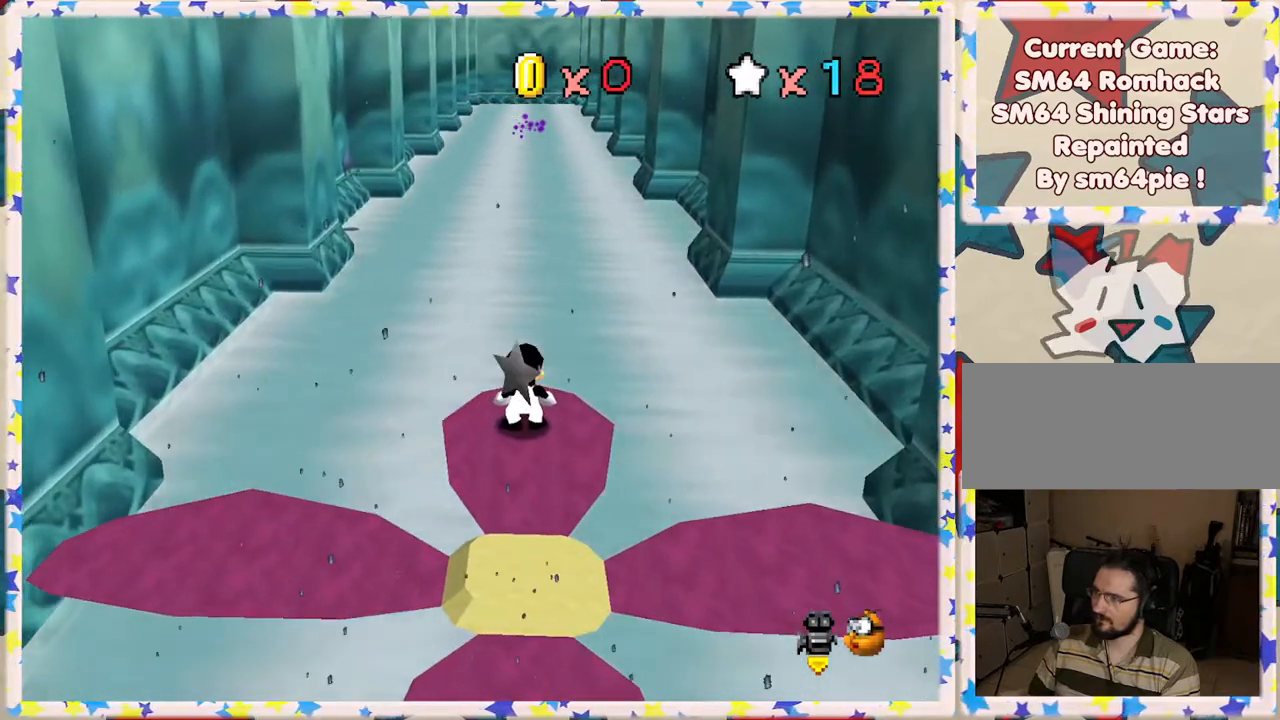
{"buttons": [], "left_stick": "center", "events": [[367, "C_RIGHT", "down"], [483, "C_RIGHT", "up"]]}
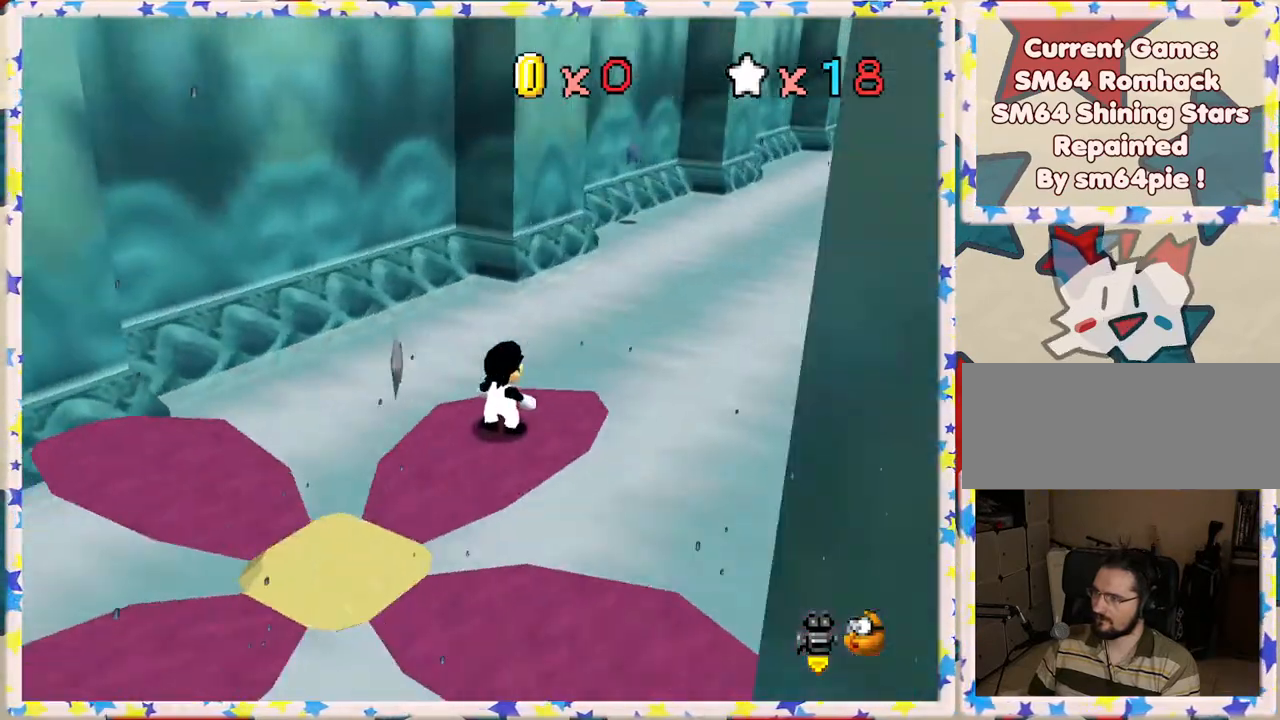
{"buttons": [], "left_stick": "center", "events": []}
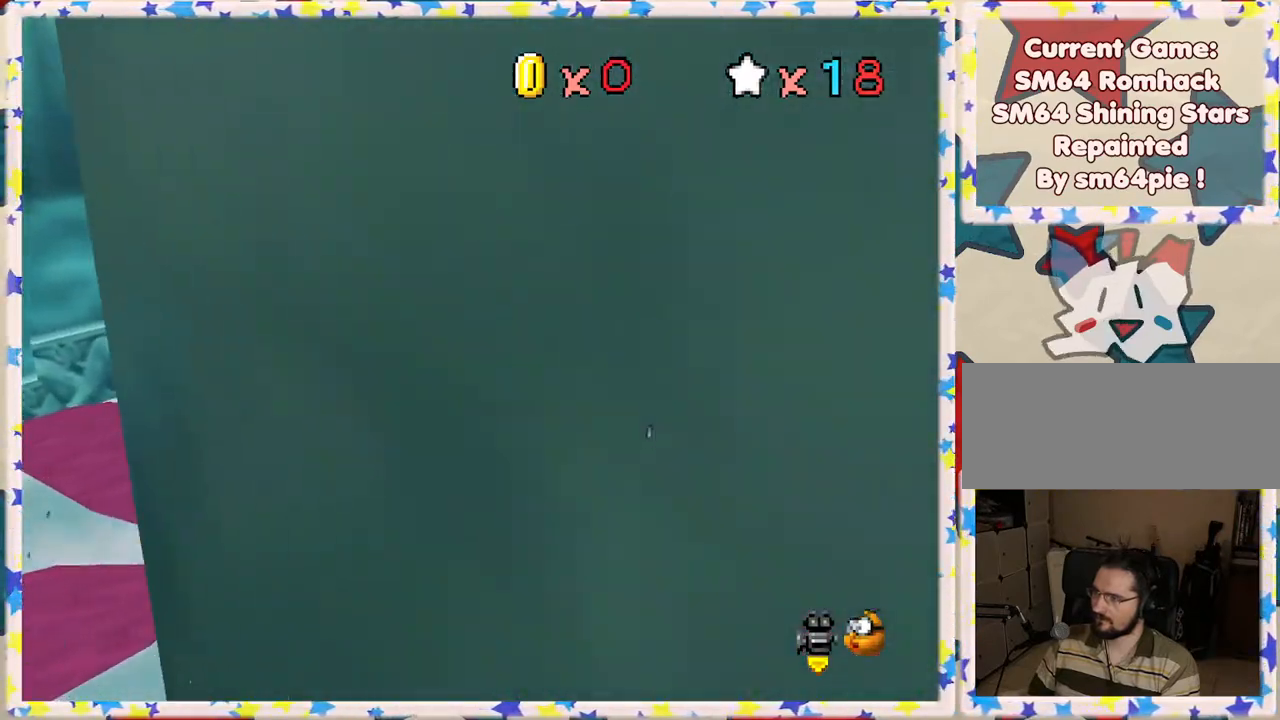
{"buttons": [], "left_stick": "center", "events": [[67, "C_LEFT", "down"], [167, "C_LEFT", "up"]]}
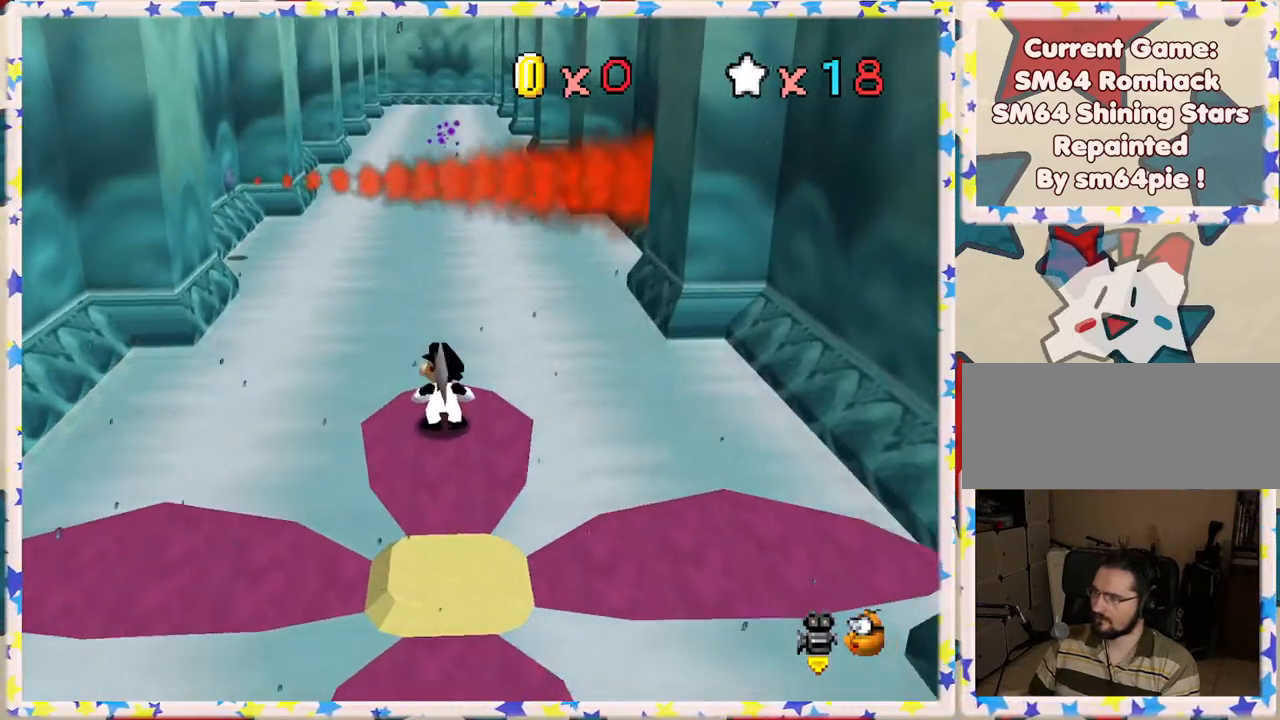
{"buttons": [], "left_stick": "center", "events": []}
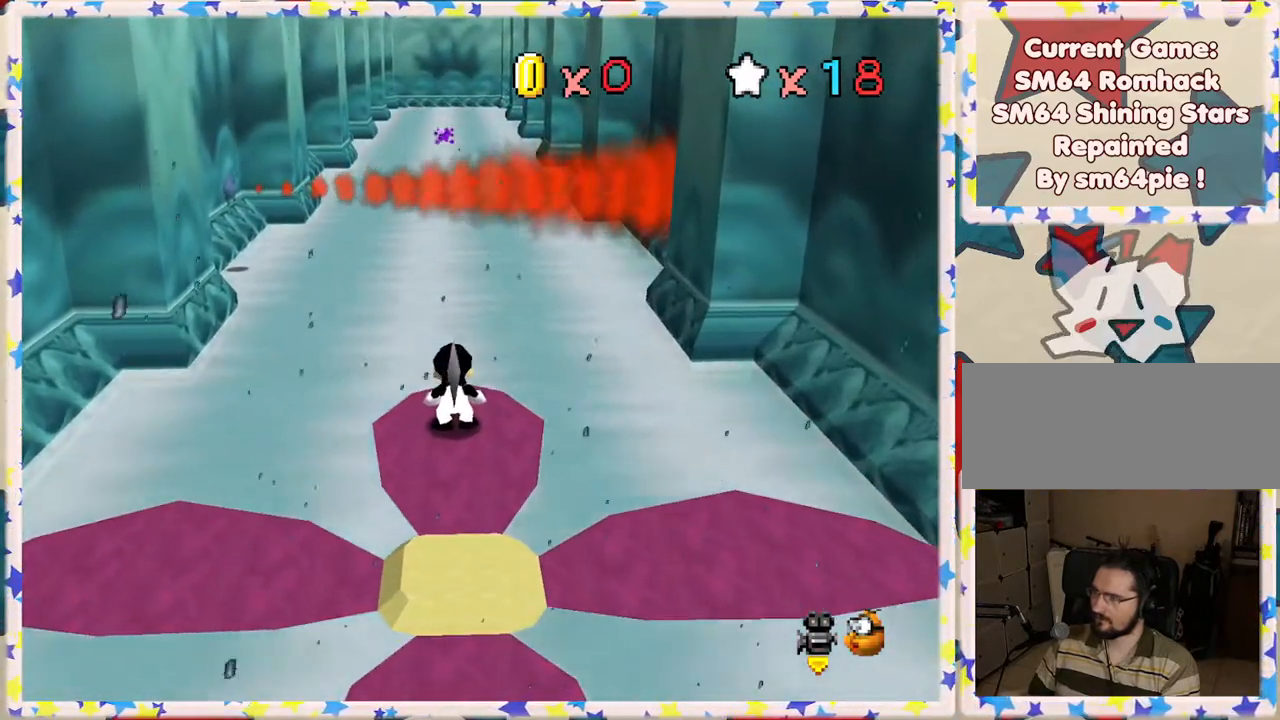
{"buttons": [], "left_stick": "center", "events": []}
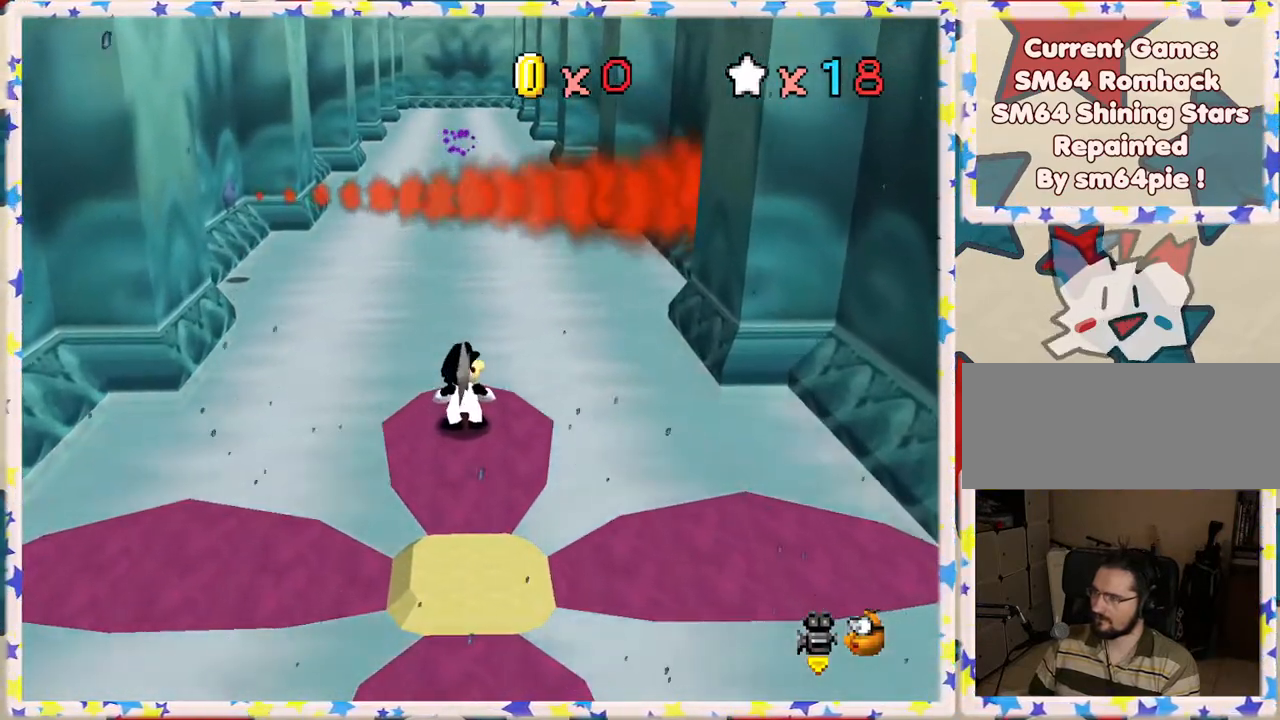
{"buttons": [], "left_stick": "center", "events": []}
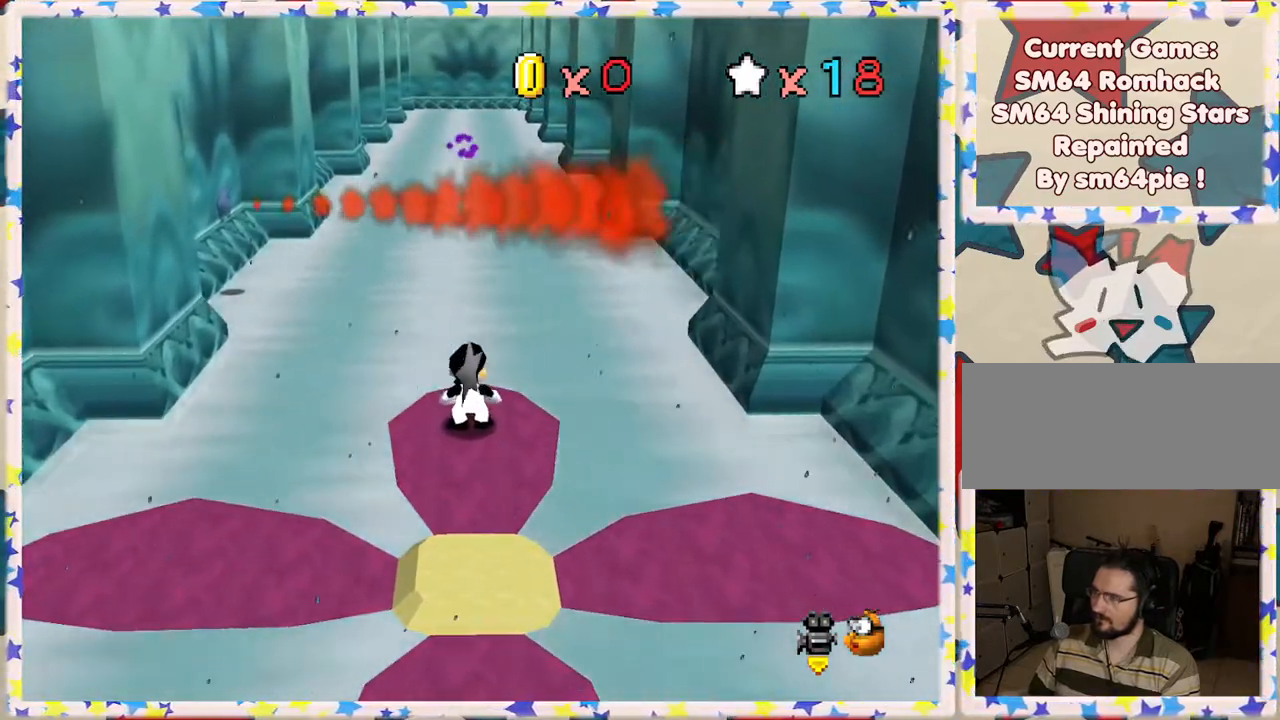
{"buttons": [], "left_stick": "center", "events": [[317, "C_RIGHT", "down"], [433, "C_RIGHT", "up"]]}
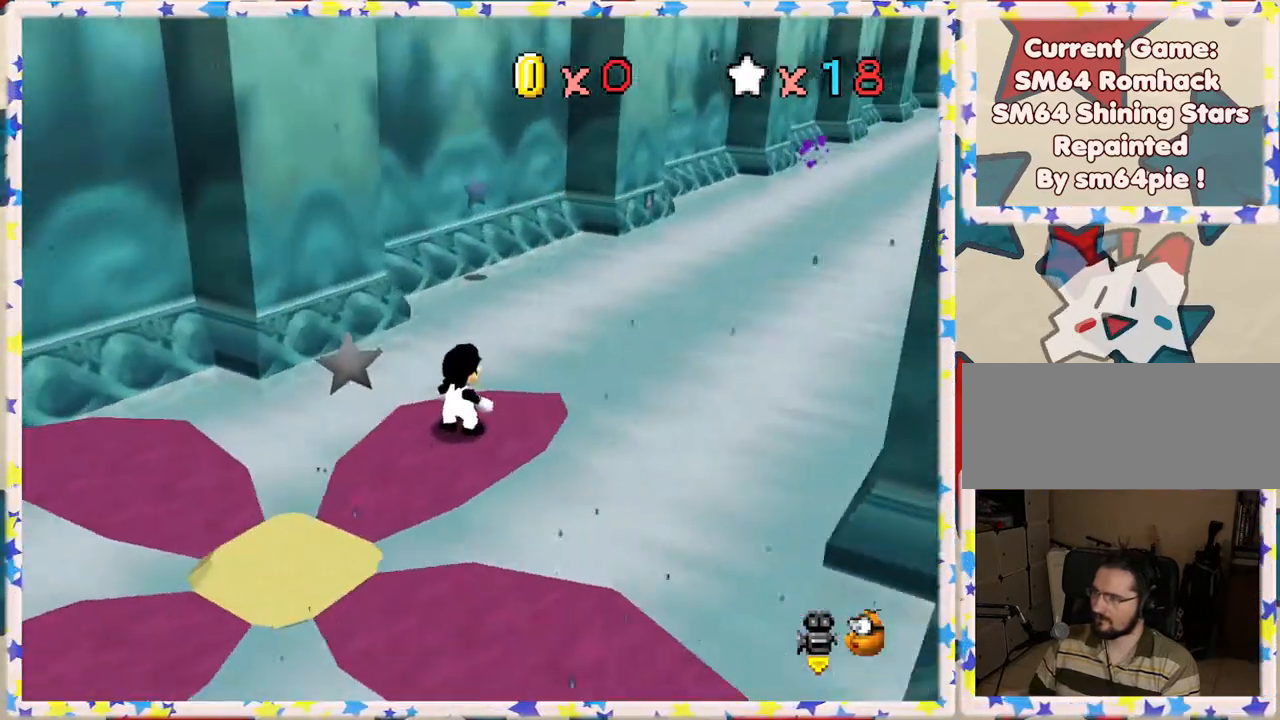
{"buttons": [], "left_stick": "center", "events": []}
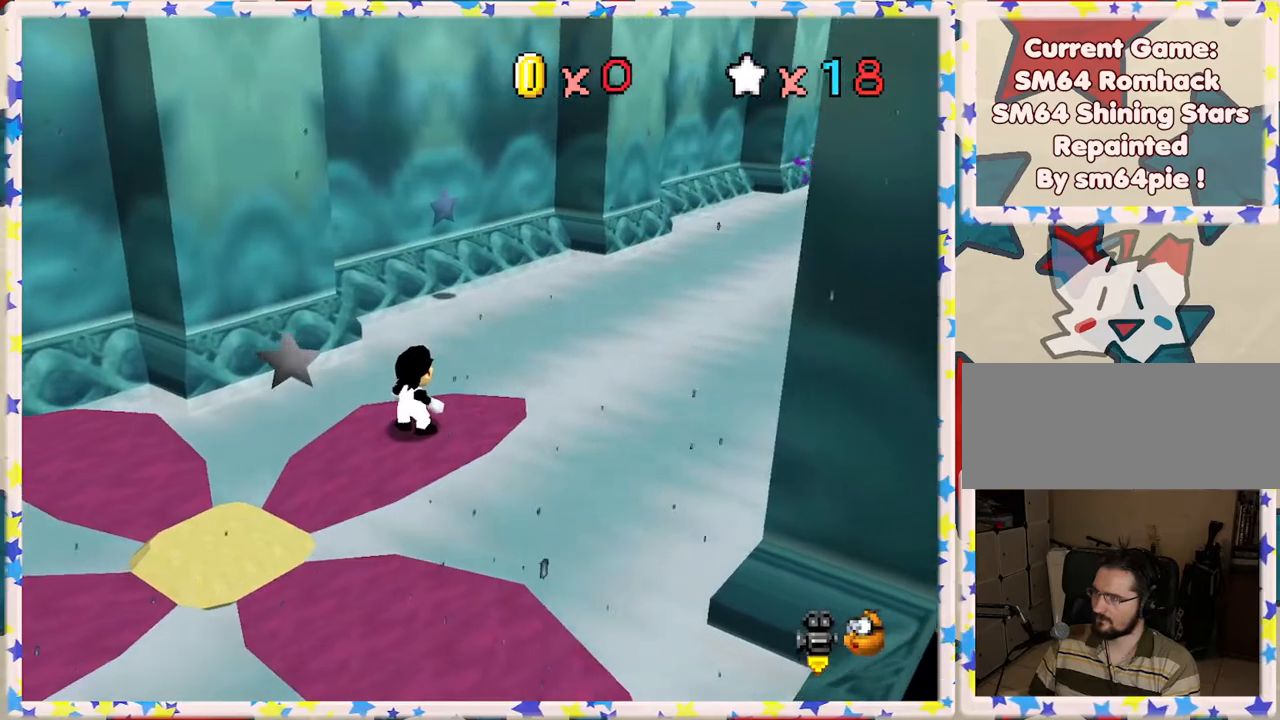
{"buttons": [], "left_stick": "center", "events": [[283, "C_RIGHT", "down"], [417, "C_RIGHT", "up"]]}
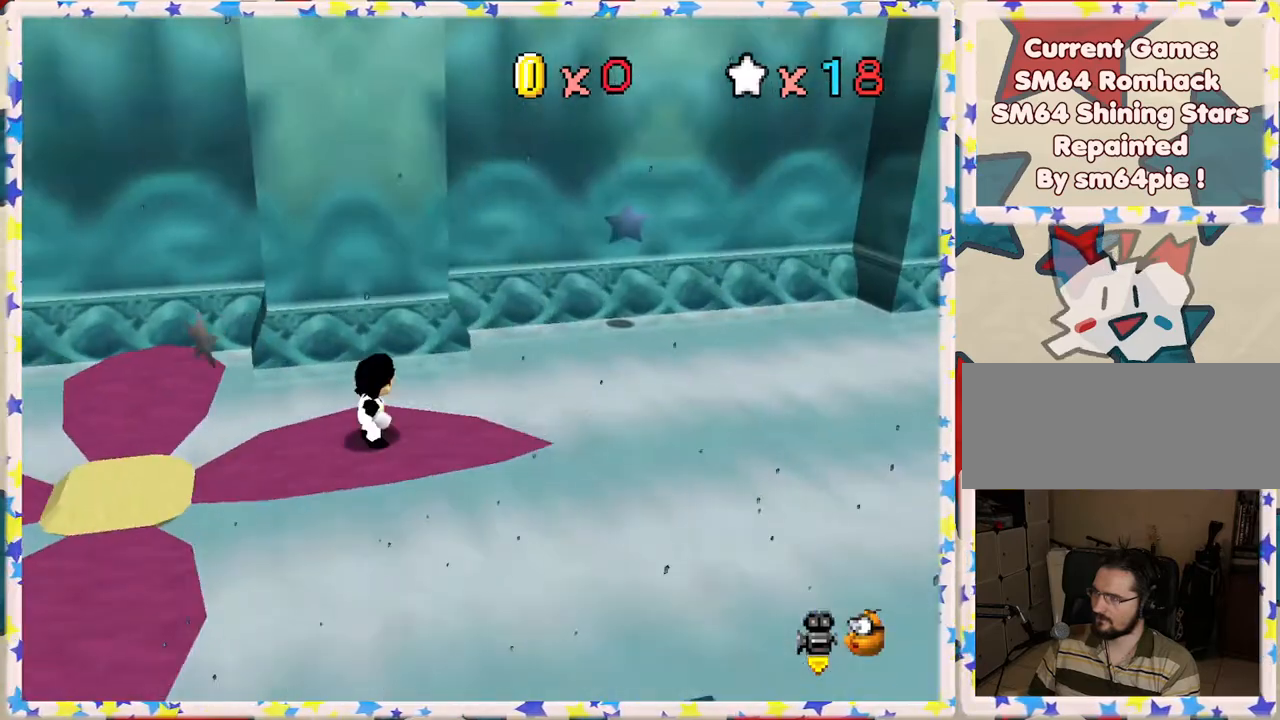
{"buttons": [], "left_stick": "center", "events": []}
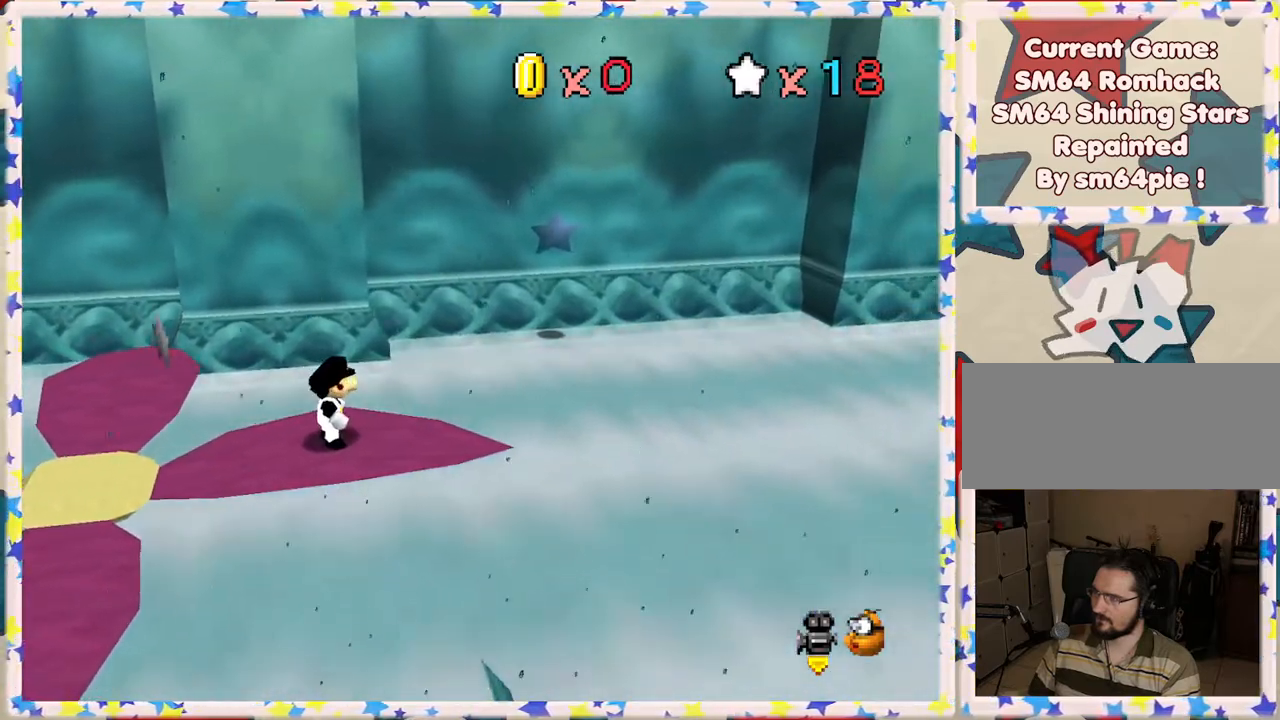
{"buttons": [], "left_stick": "center", "events": []}
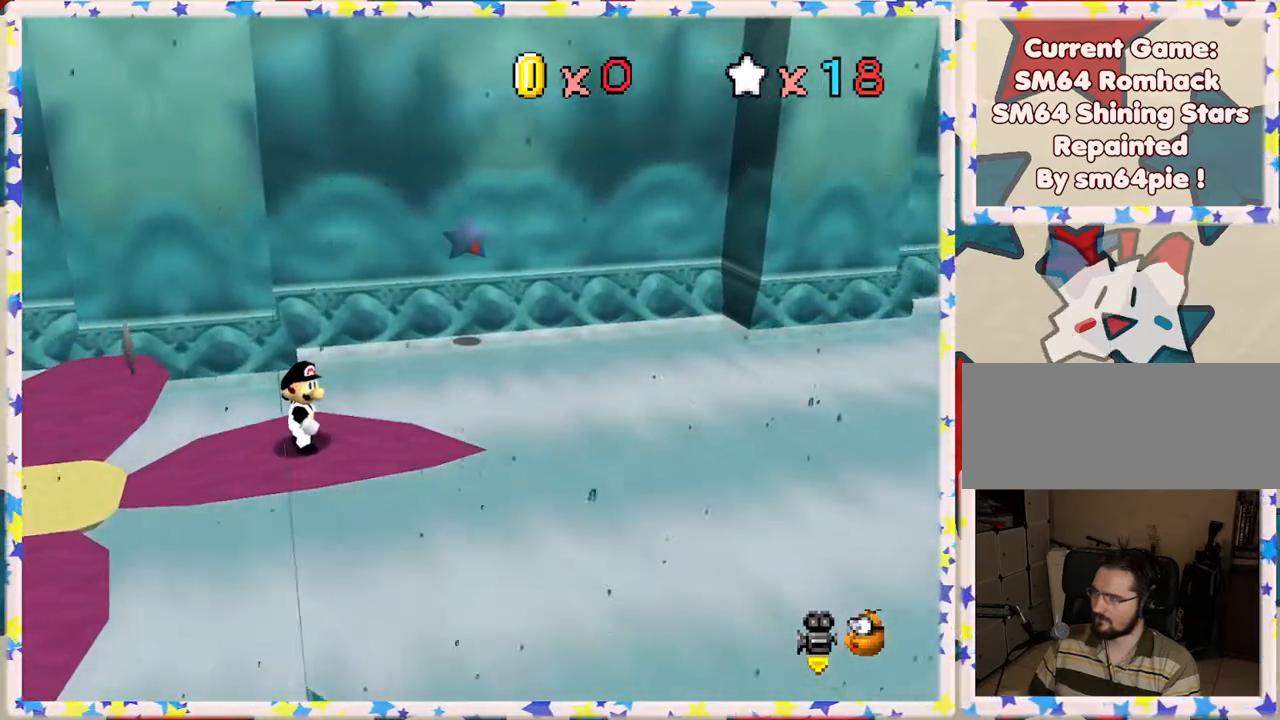
{"buttons": ["A"], "left_stick": "center", "events": [[317, "A", "down"]]}
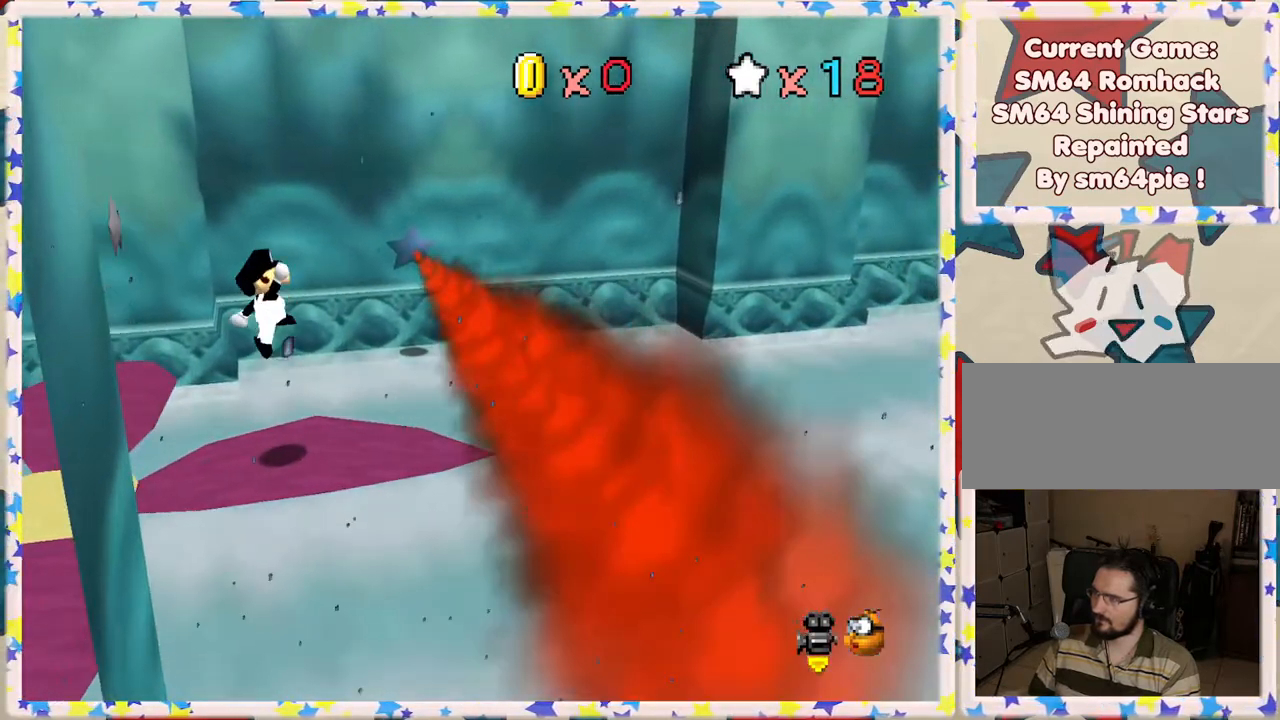
{"buttons": [], "left_stick": "center", "events": [[17, "A", "up"], [83, "left_stick", "right"], [500, "left_stick", "center"]]}
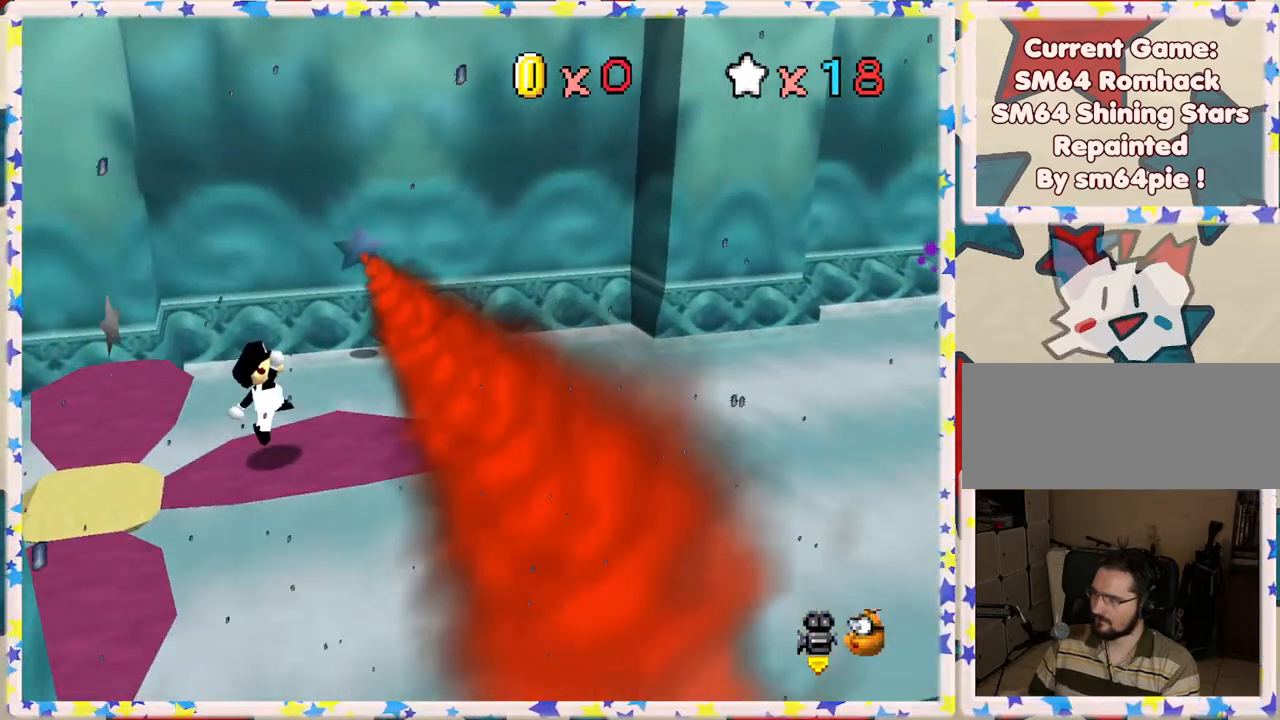
{"buttons": ["A"], "left_stick": "right", "events": [[100, "left_stick", "right"], [117, "A", "down"]]}
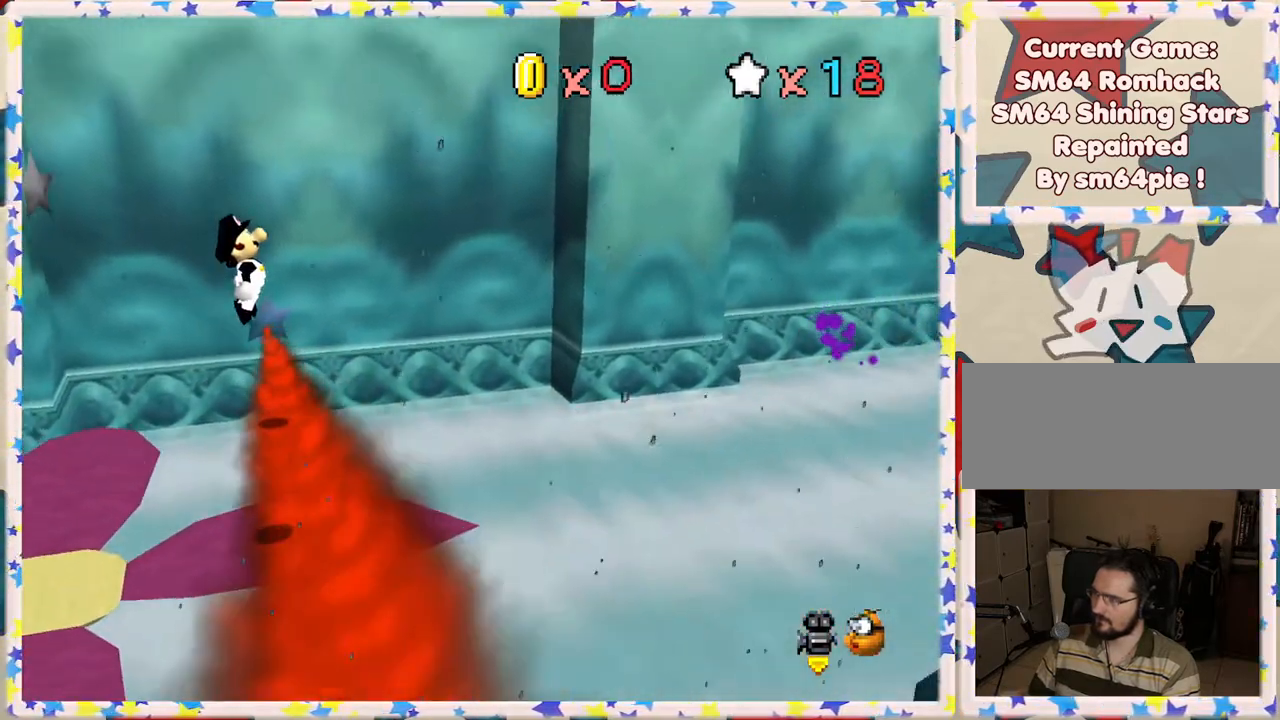
{"buttons": ["A", "B"], "left_stick": "center", "events": [[100, "left_stick", "center"], [217, "left_stick", "left"], [300, "B", "down"], [400, "left_stick", "center"]]}
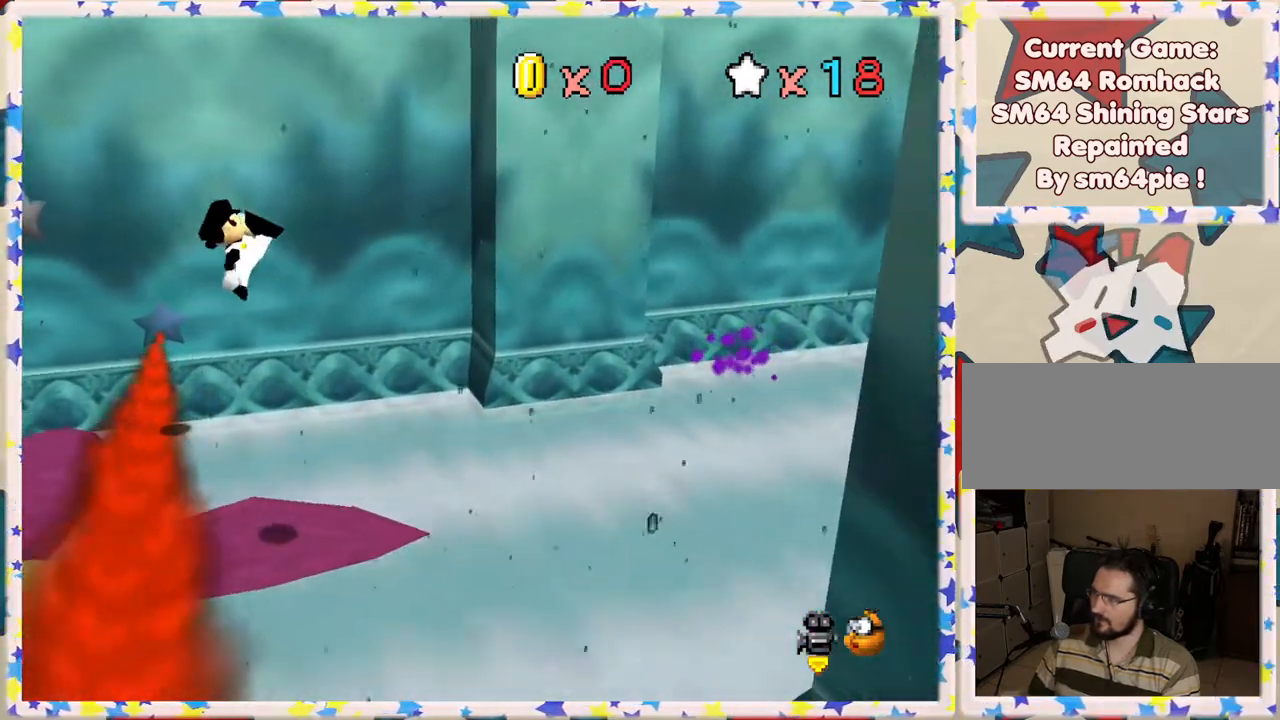
{"buttons": [], "left_stick": "center", "events": [[50, "B", "up"], [83, "A", "up"], [117, "left_stick", "left"], [250, "left_stick", "center"], [350, "C_LEFT", "down"], [467, "C_LEFT", "up"]]}
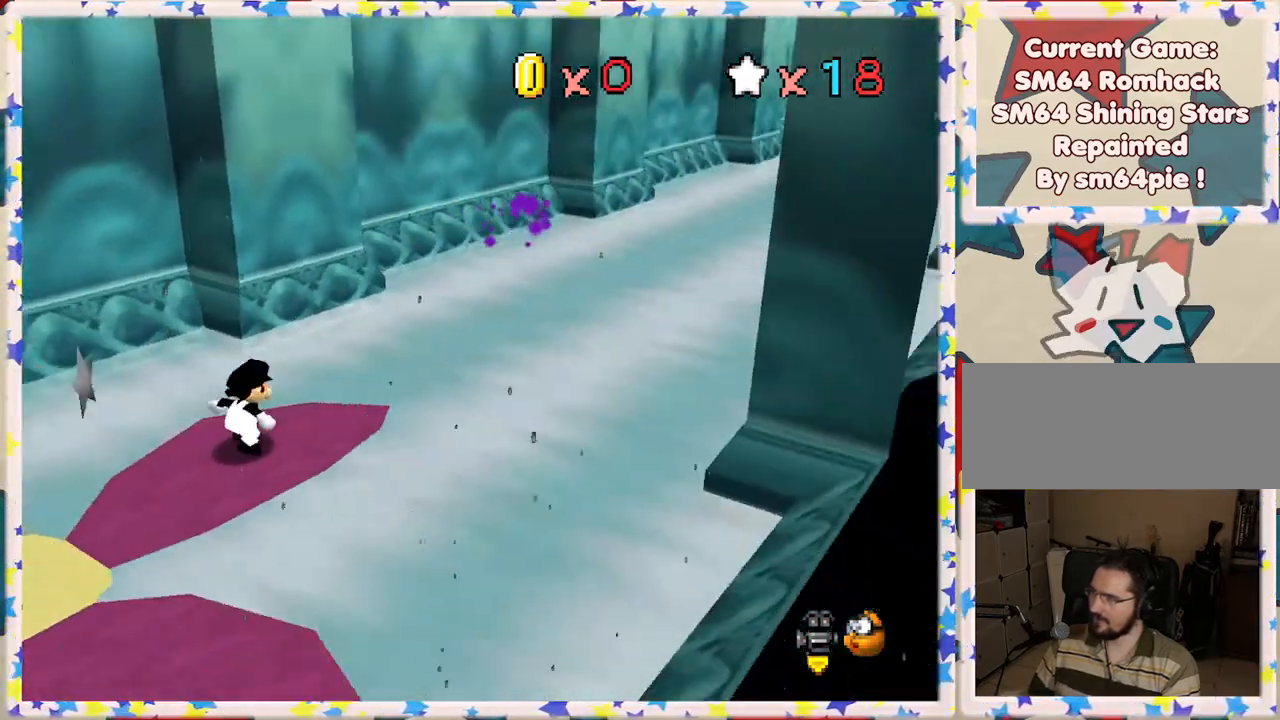
{"buttons": [], "left_stick": "center", "events": [[300, "C_RIGHT", "down"], [450, "C_RIGHT", "up"]]}
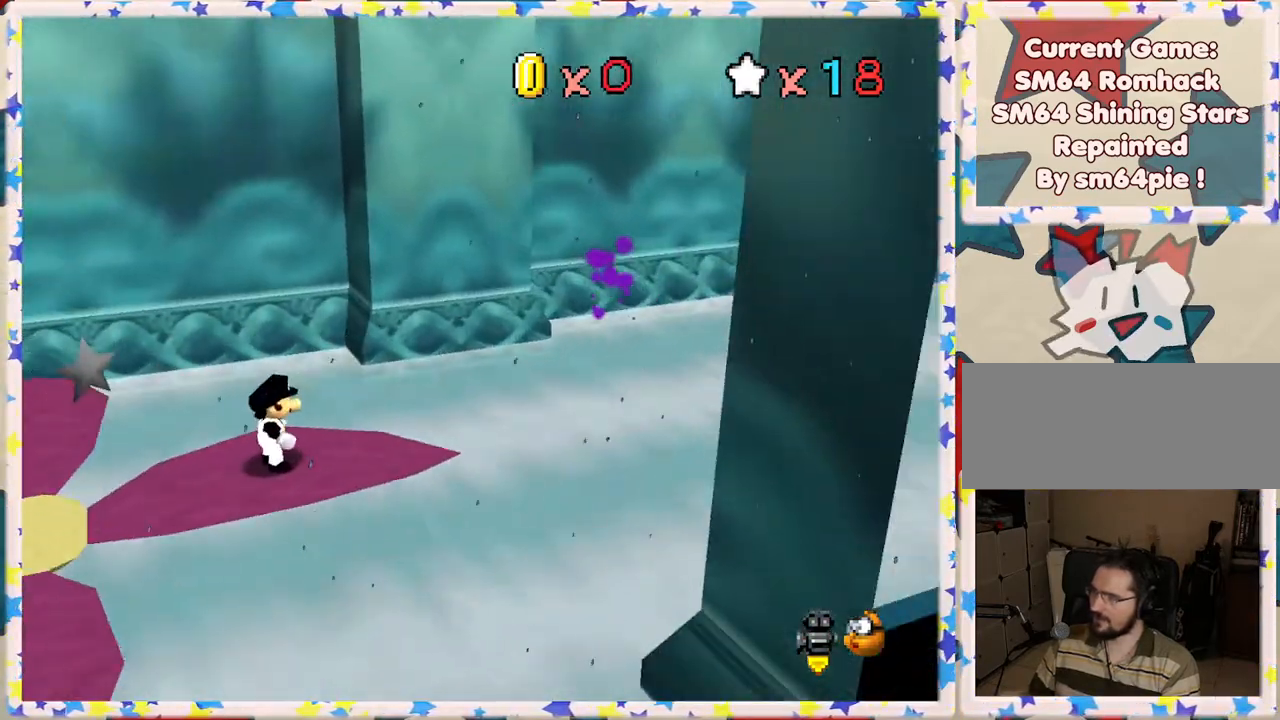
{"buttons": [], "left_stick": "center", "events": []}